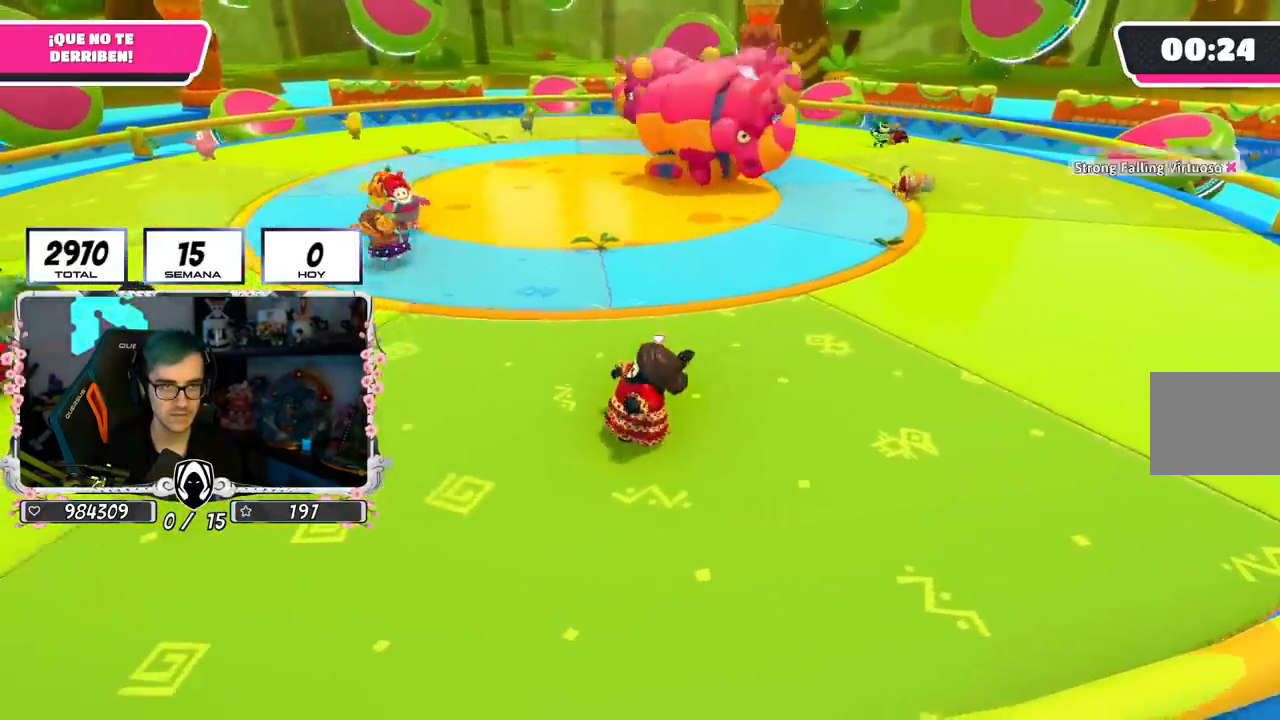
Gameplay with a controller (PlayStation layout); each line is a JSON object with the inputs held at the frame after it. "events" lists button and stick changes between this image and that frame as [ms after this image, input, new state], when the widget could be followed in between. Not read: R1.
{"buttons": [], "left_stick": "left", "right_stick": "right", "events": [[17, "right_stick", "right"]]}
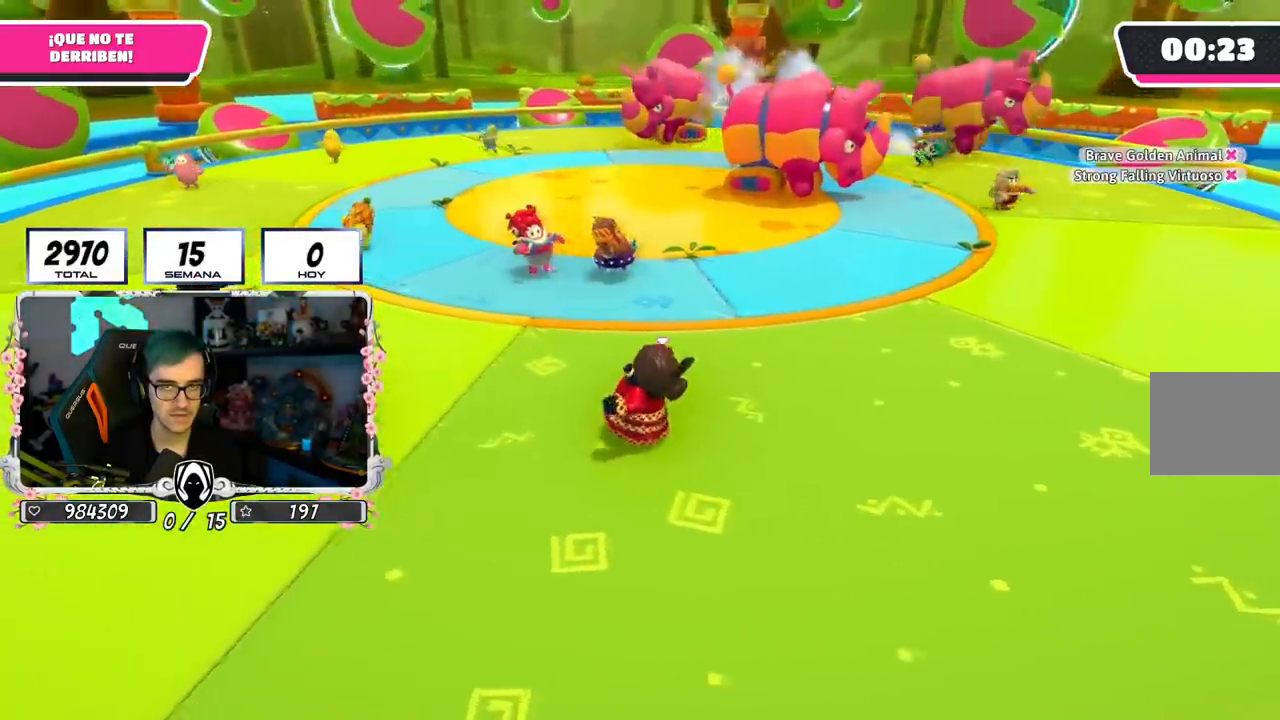
{"buttons": [], "left_stick": "left", "right_stick": "right", "events": [[100, "left_stick", "up-left"], [400, "left_stick", "left"]]}
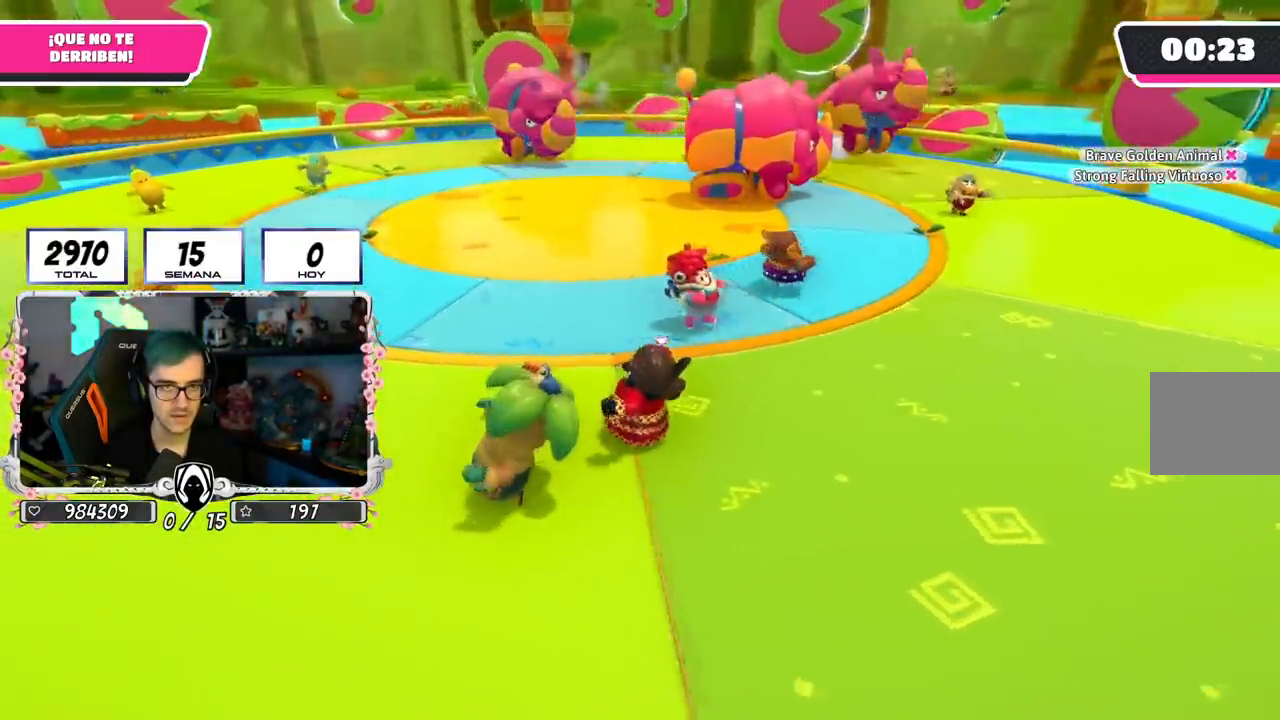
{"buttons": [], "left_stick": "left", "right_stick": "right", "events": []}
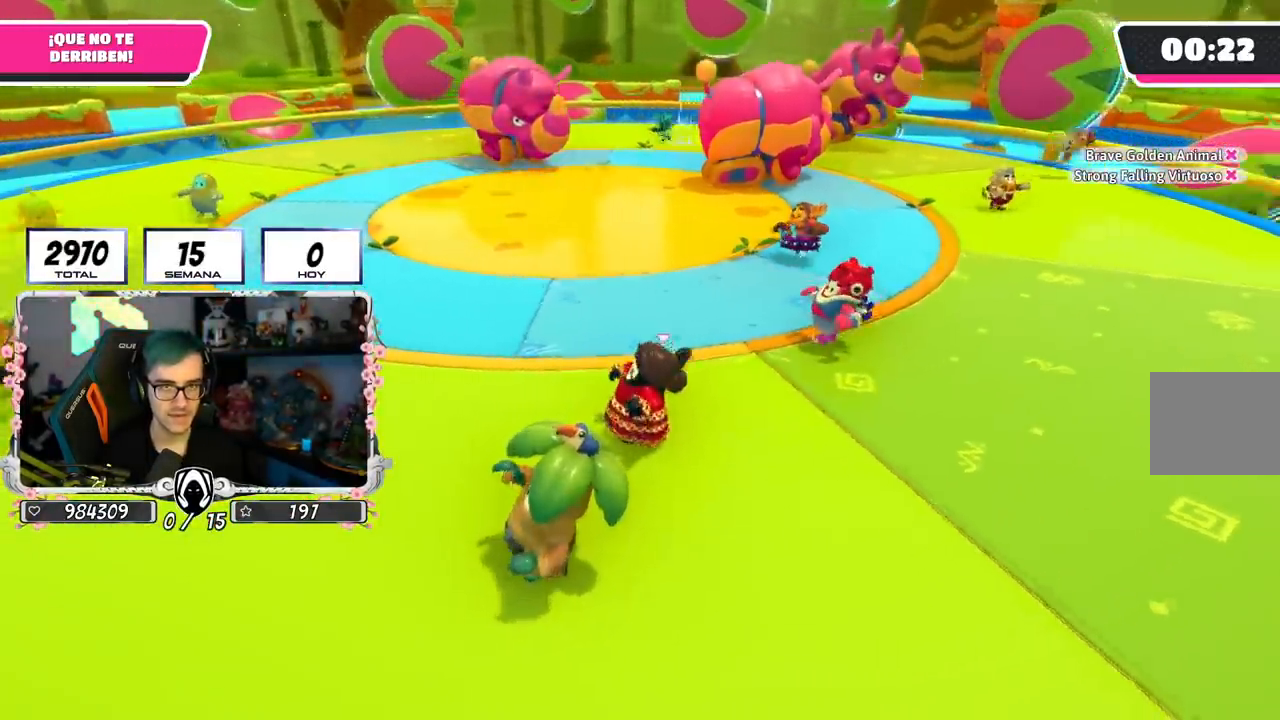
{"buttons": [], "left_stick": "left", "right_stick": "right", "events": []}
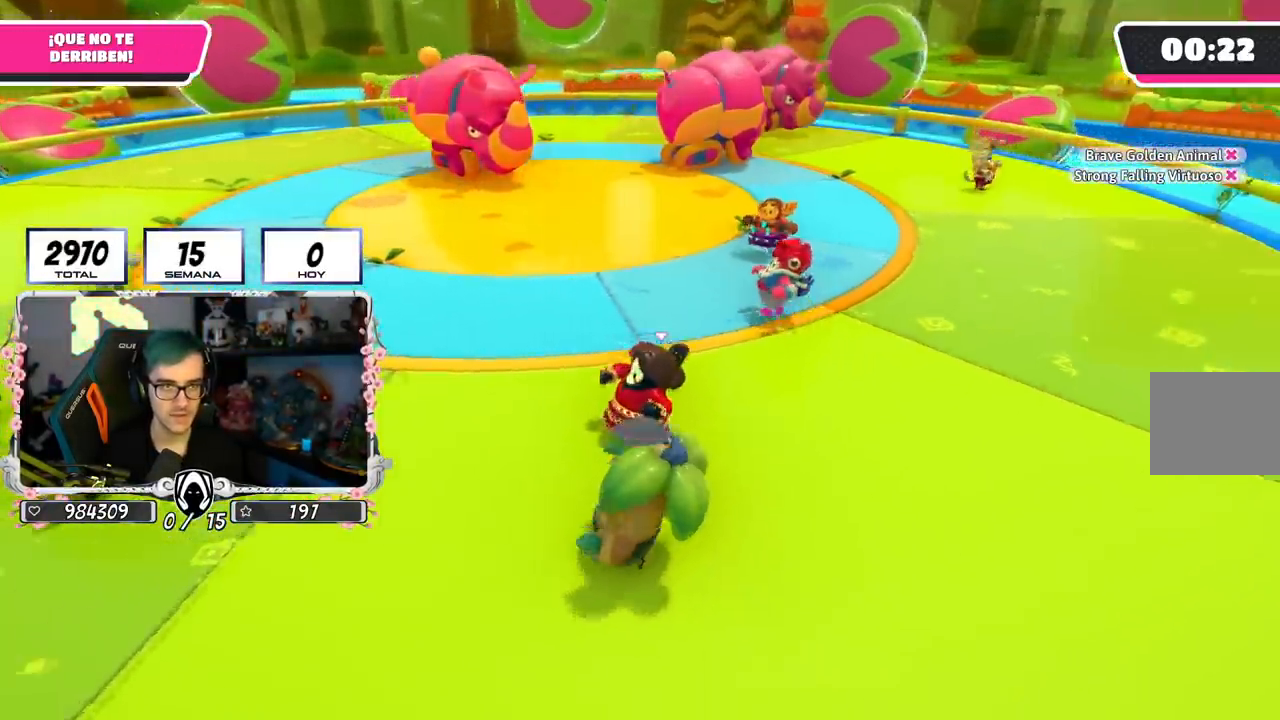
{"buttons": [], "left_stick": "left", "right_stick": "right", "events": []}
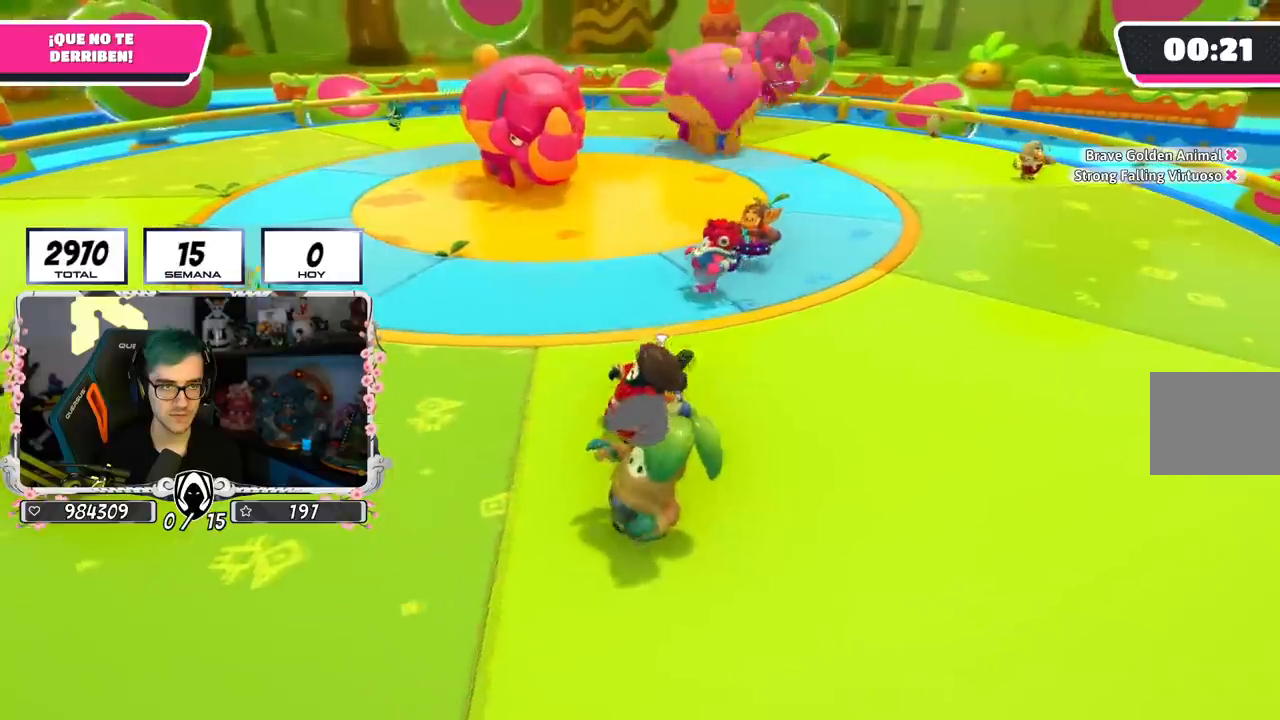
{"buttons": [], "left_stick": "left", "right_stick": "right", "events": []}
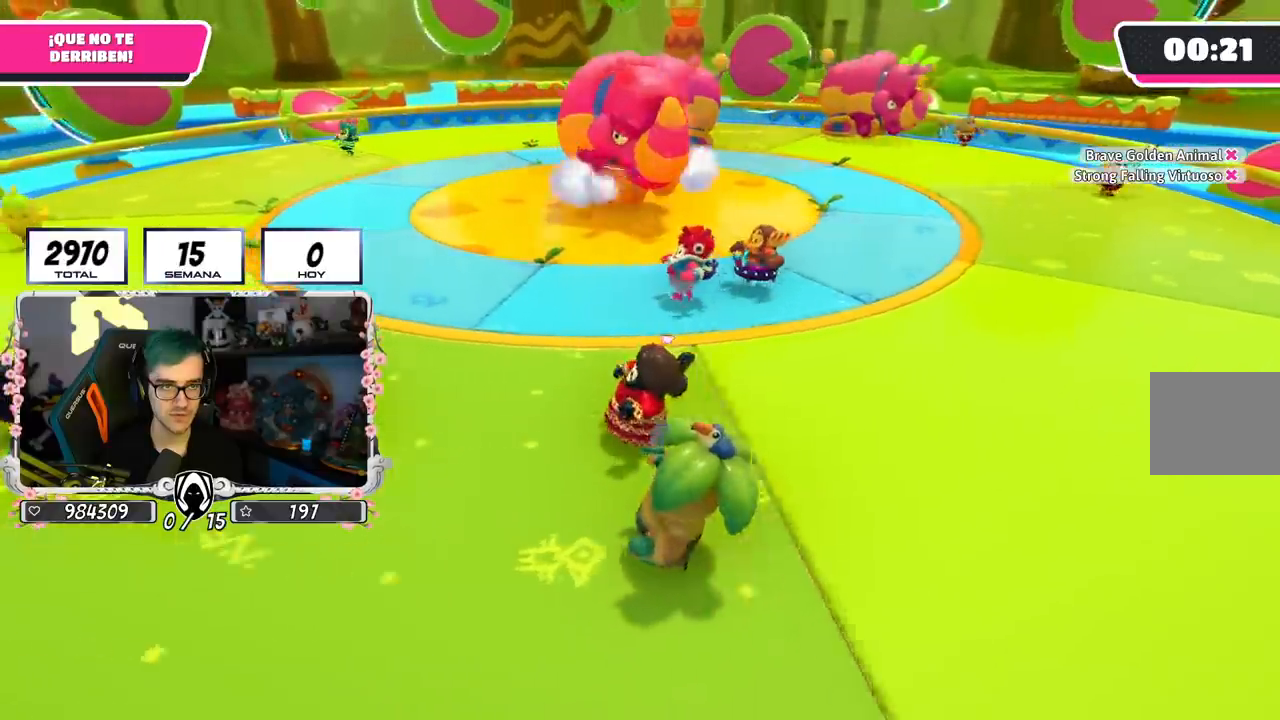
{"buttons": [], "left_stick": "left", "right_stick": "right", "events": []}
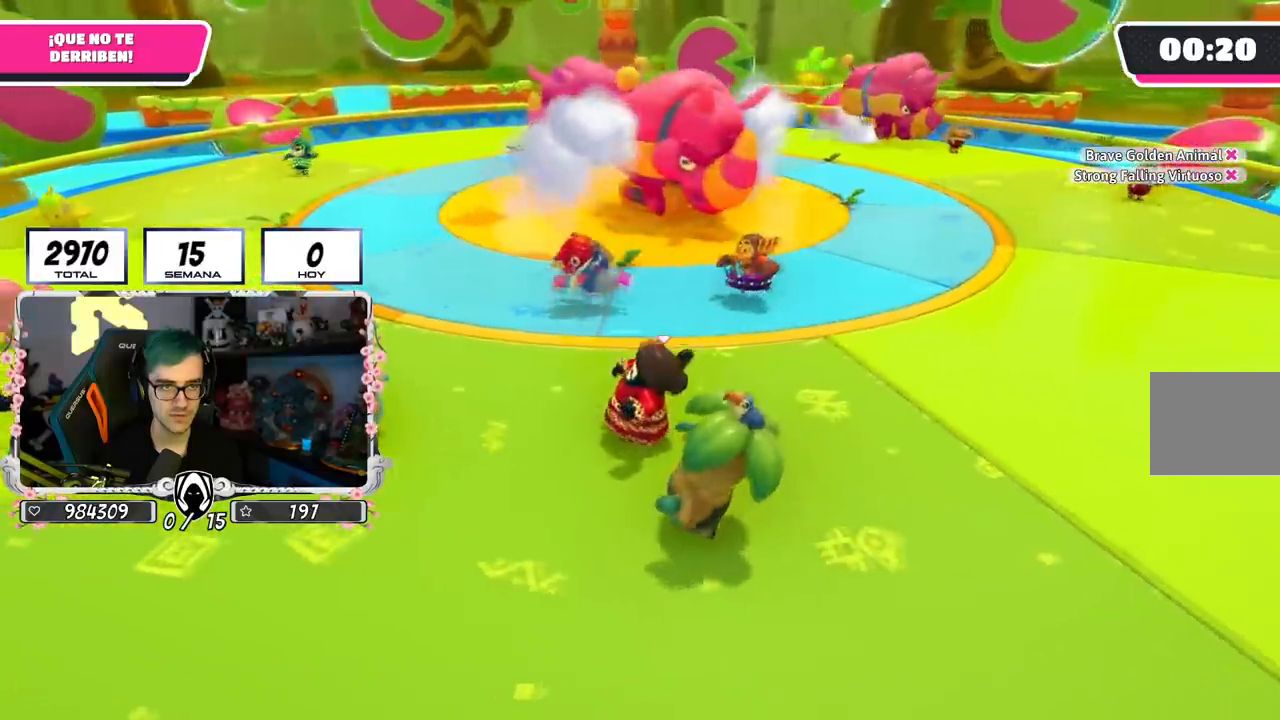
{"buttons": [], "left_stick": "up-left", "right_stick": "right", "events": [[317, "left_stick", "up-left"]]}
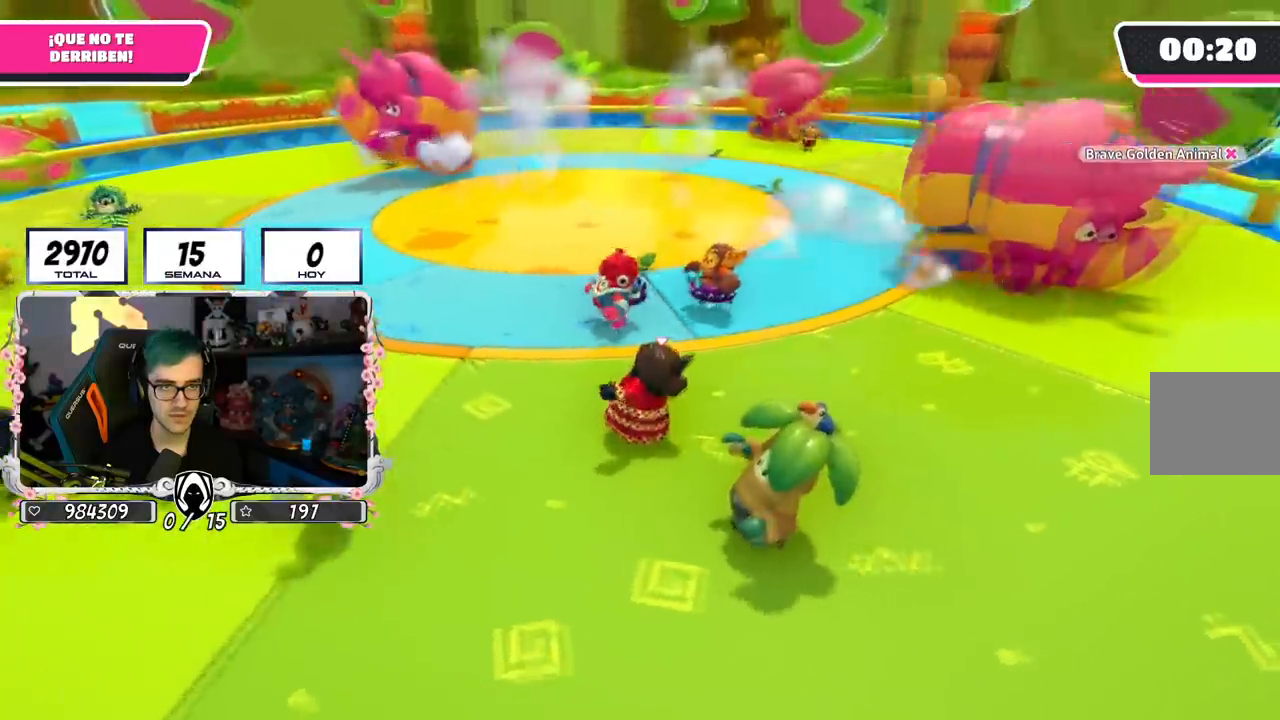
{"buttons": [], "left_stick": "up-left", "right_stick": "right", "events": []}
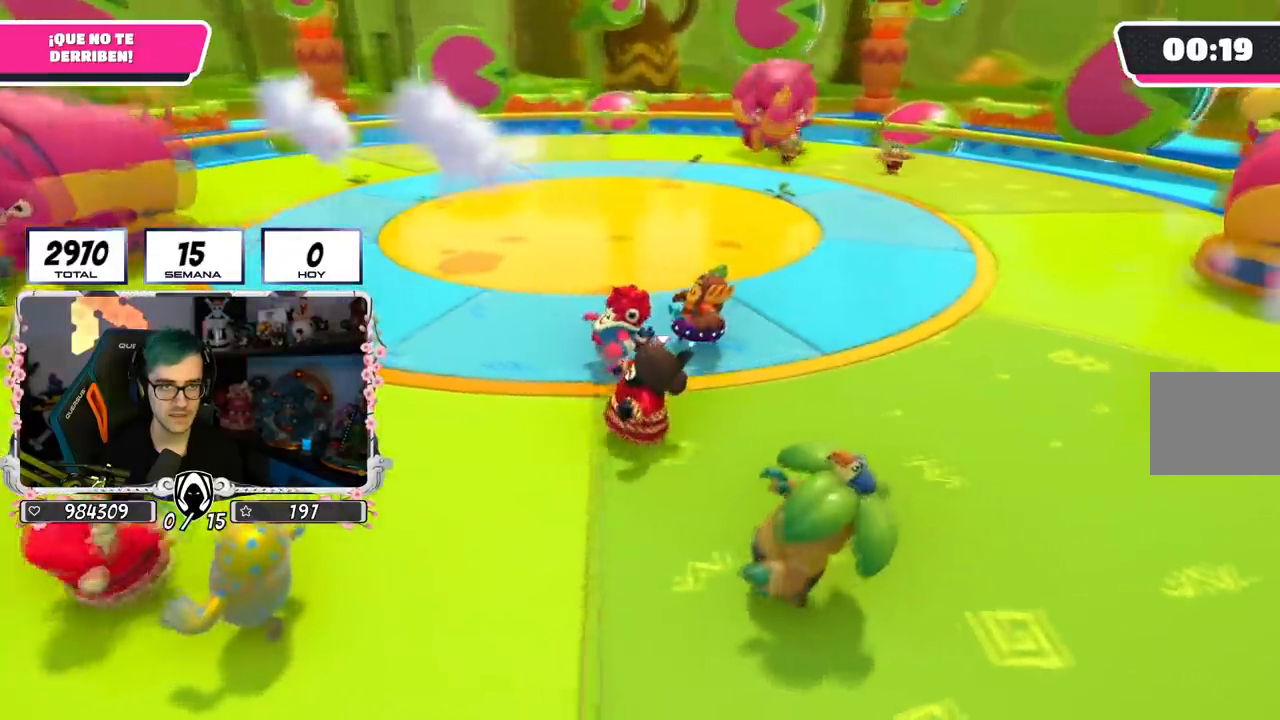
{"buttons": [], "left_stick": "up-left", "right_stick": "right", "events": []}
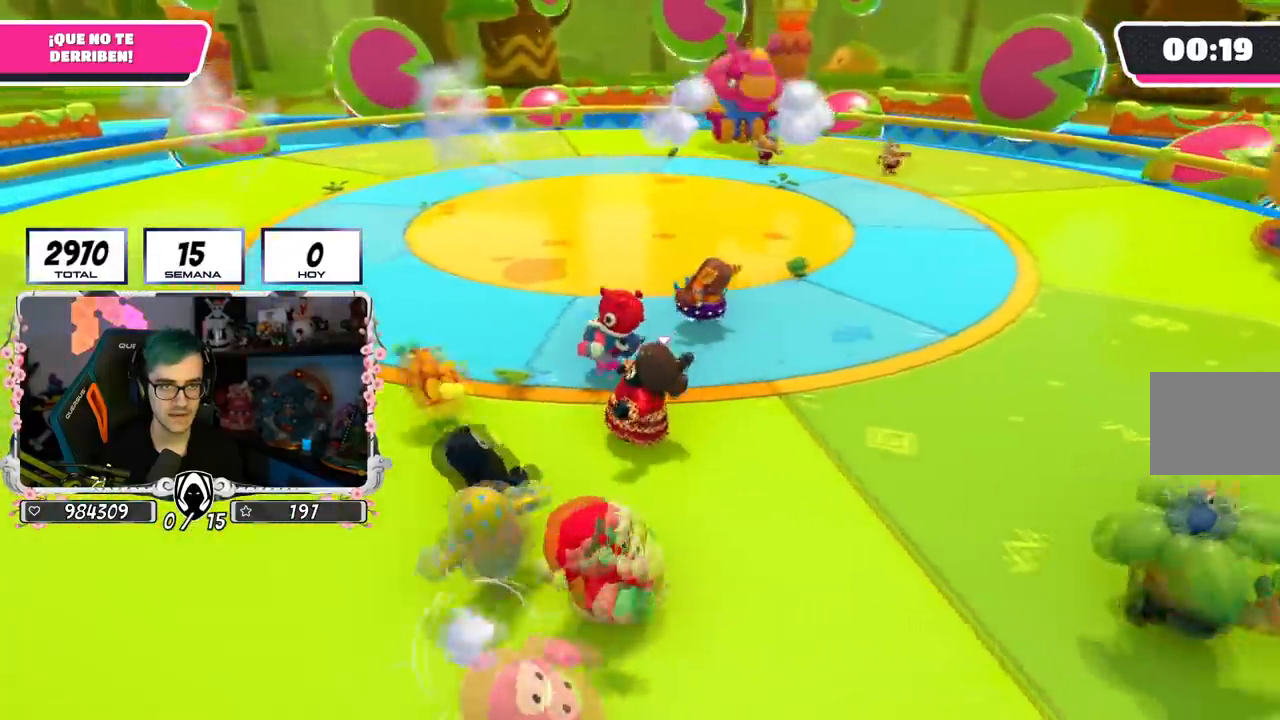
{"buttons": [], "left_stick": "up-left", "right_stick": "right", "events": []}
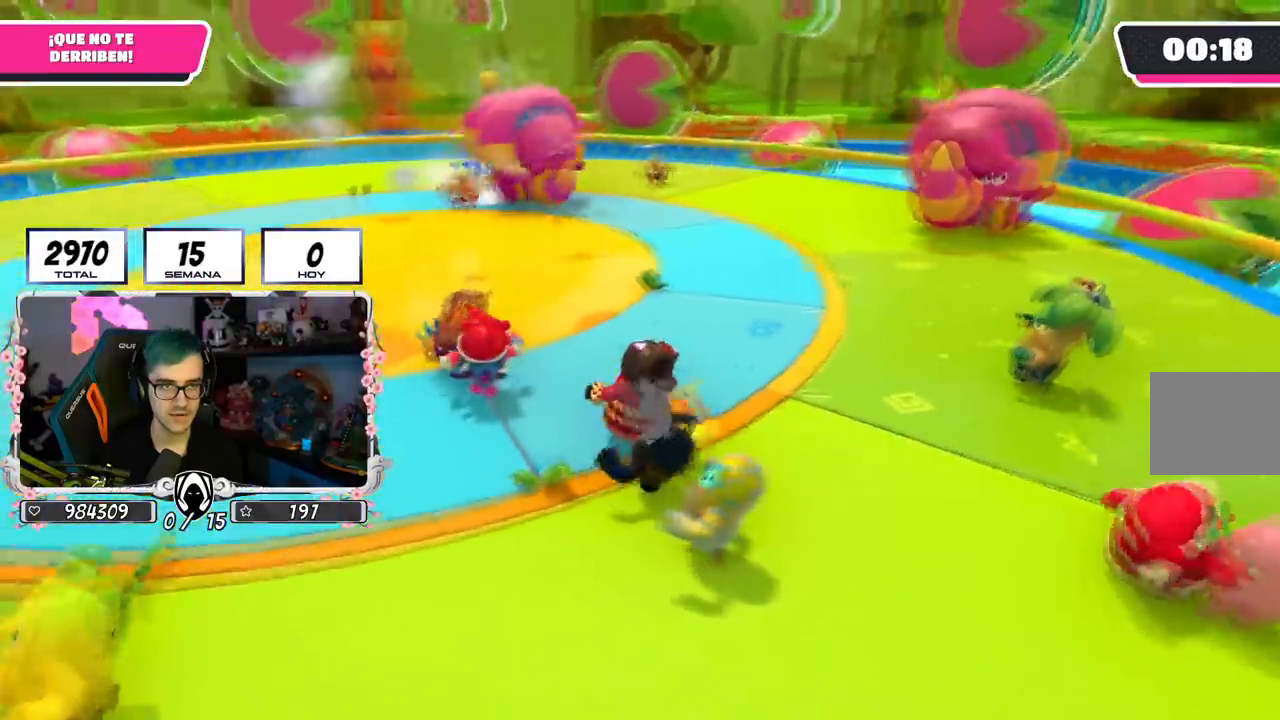
{"buttons": [], "left_stick": "up-left", "right_stick": "right", "events": []}
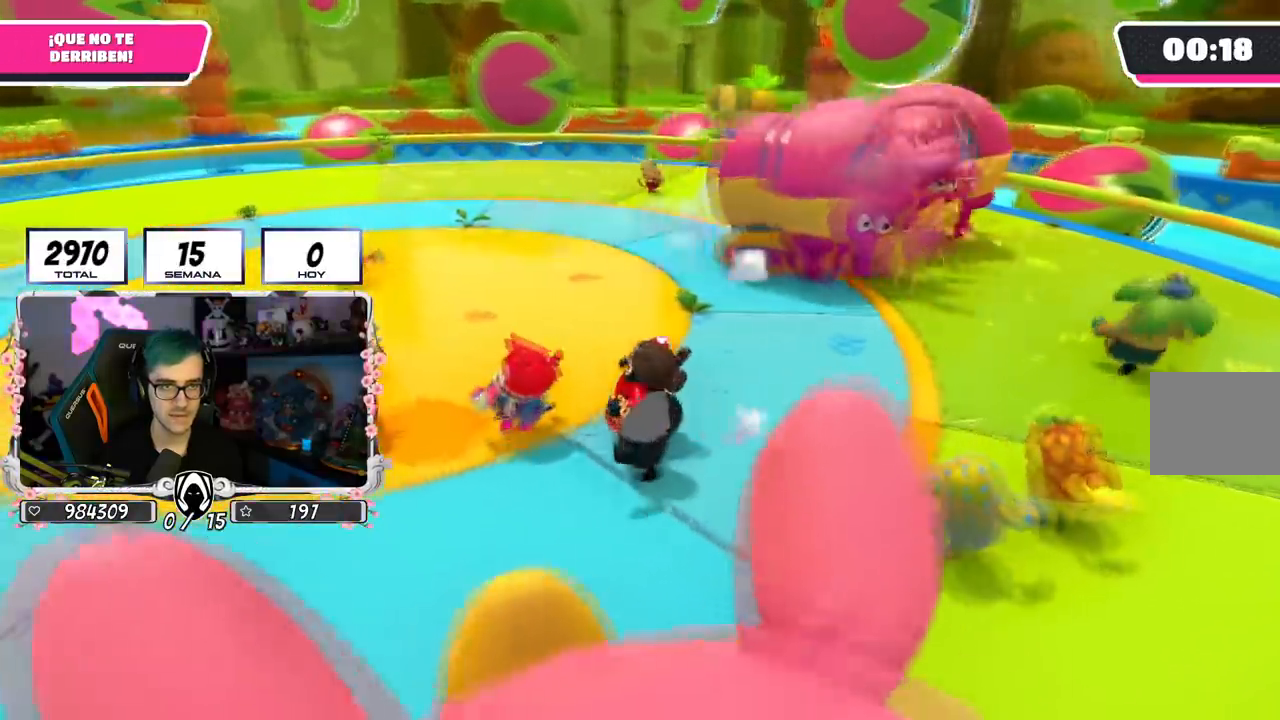
{"buttons": ["L1"], "left_stick": "left", "right_stick": "right", "events": [[250, "L1", "down"], [384, "left_stick", "left"], [434, "L1", "up"], [501, "L1", "down"]]}
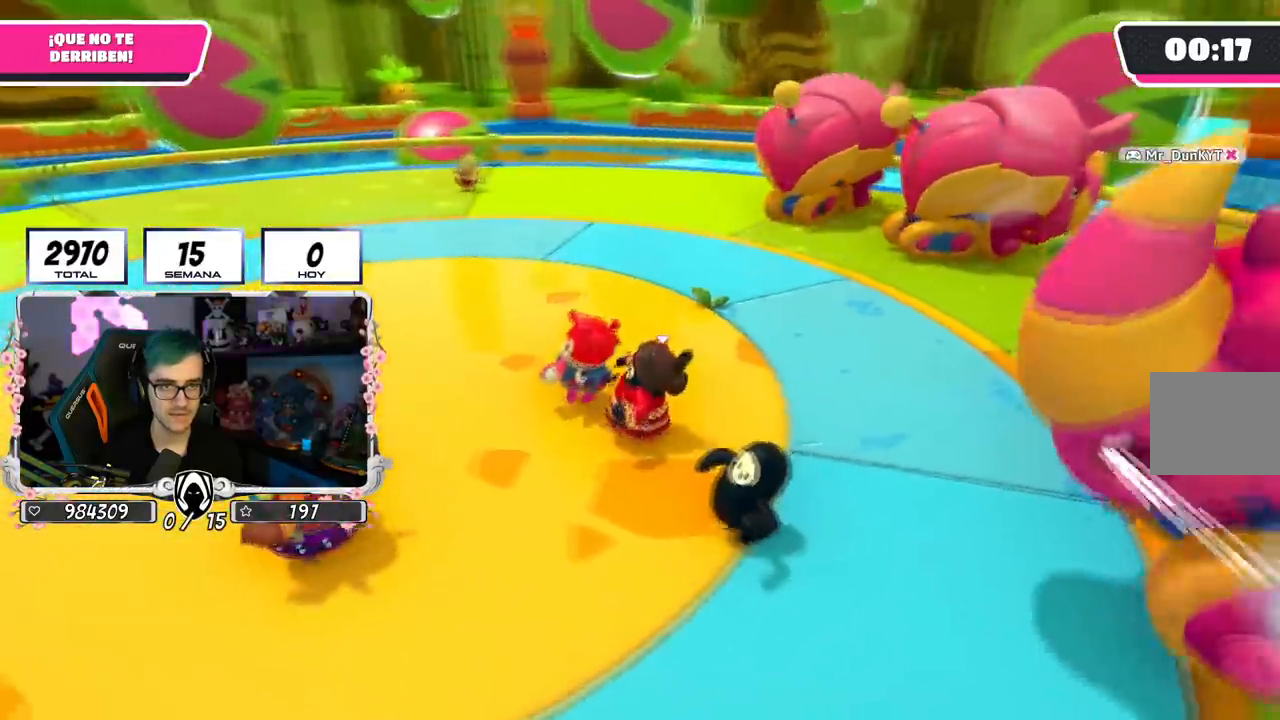
{"buttons": ["L1"], "left_stick": "down-left", "right_stick": "center", "events": [[100, "left_stick", "down-left"], [333, "right_stick", "center"]]}
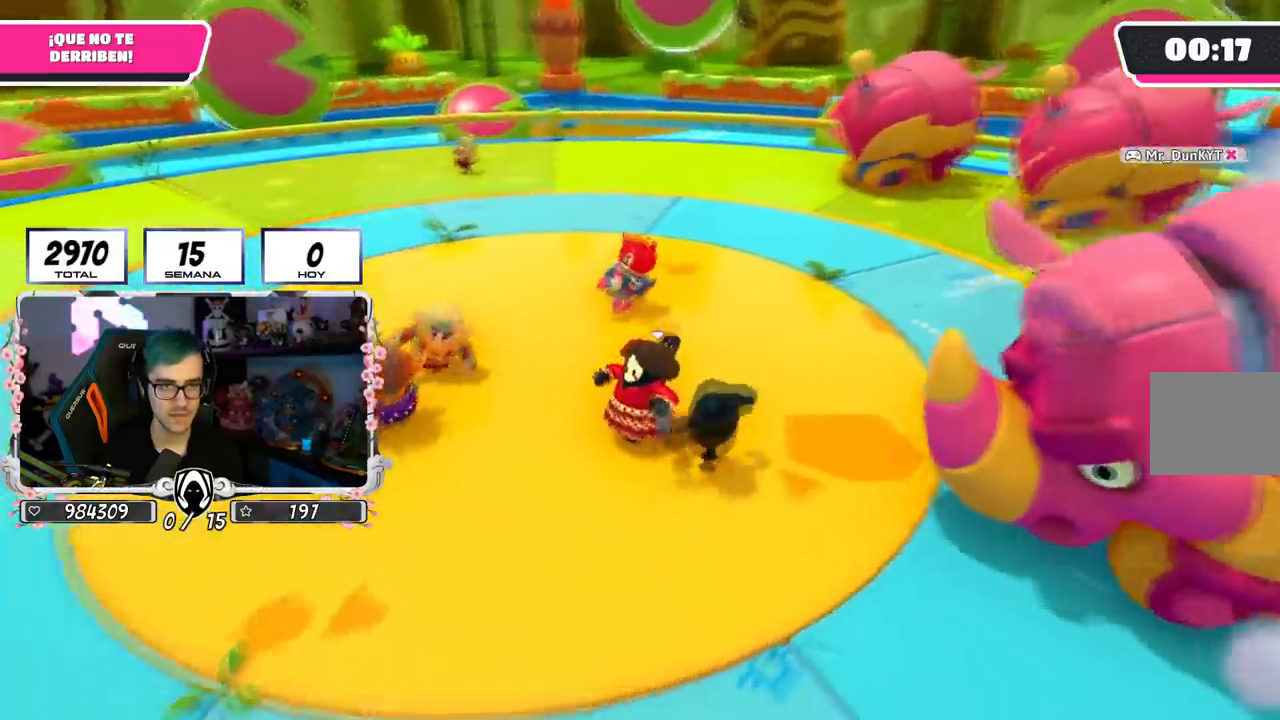
{"buttons": [], "left_stick": "down", "right_stick": "down-right", "events": [[84, "L3", "down"], [217, "L1", "up"], [401, "right_stick", "down-right"], [451, "L3", "up"], [451, "left_stick", "down"]]}
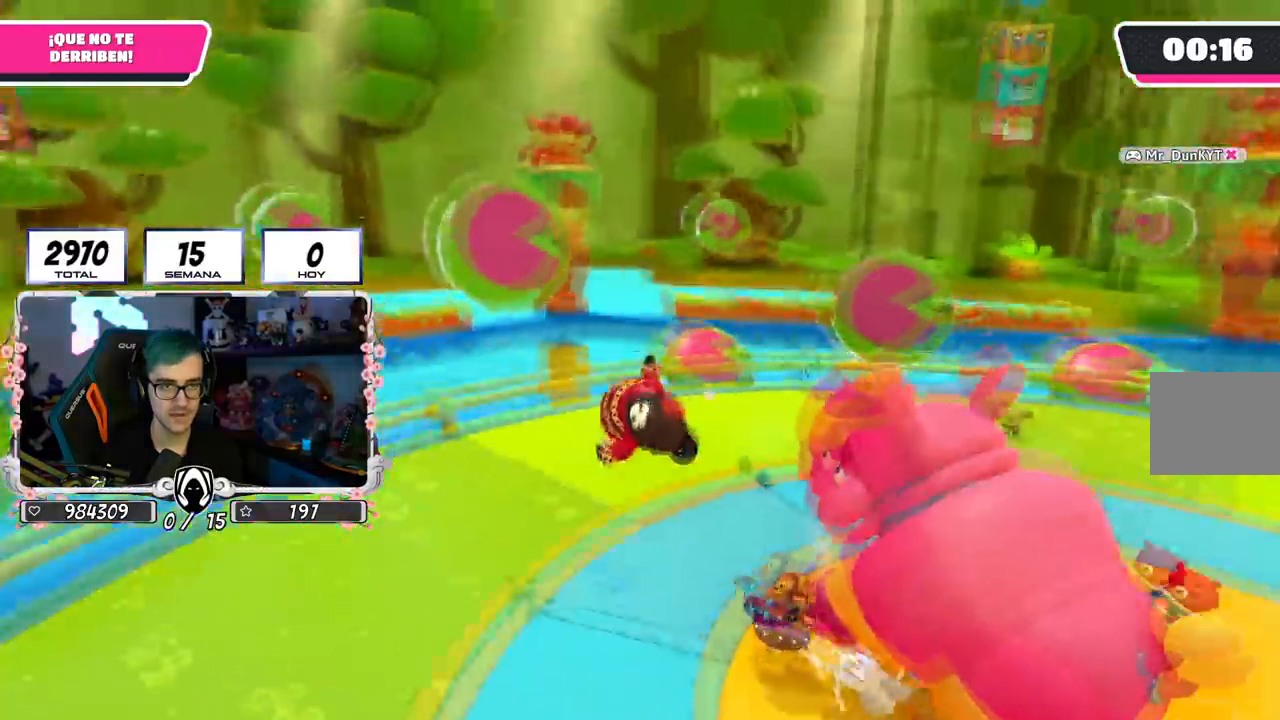
{"buttons": [], "left_stick": "right", "right_stick": "center", "events": [[83, "left_stick", "down-right"], [400, "right_stick", "center"], [500, "left_stick", "right"]]}
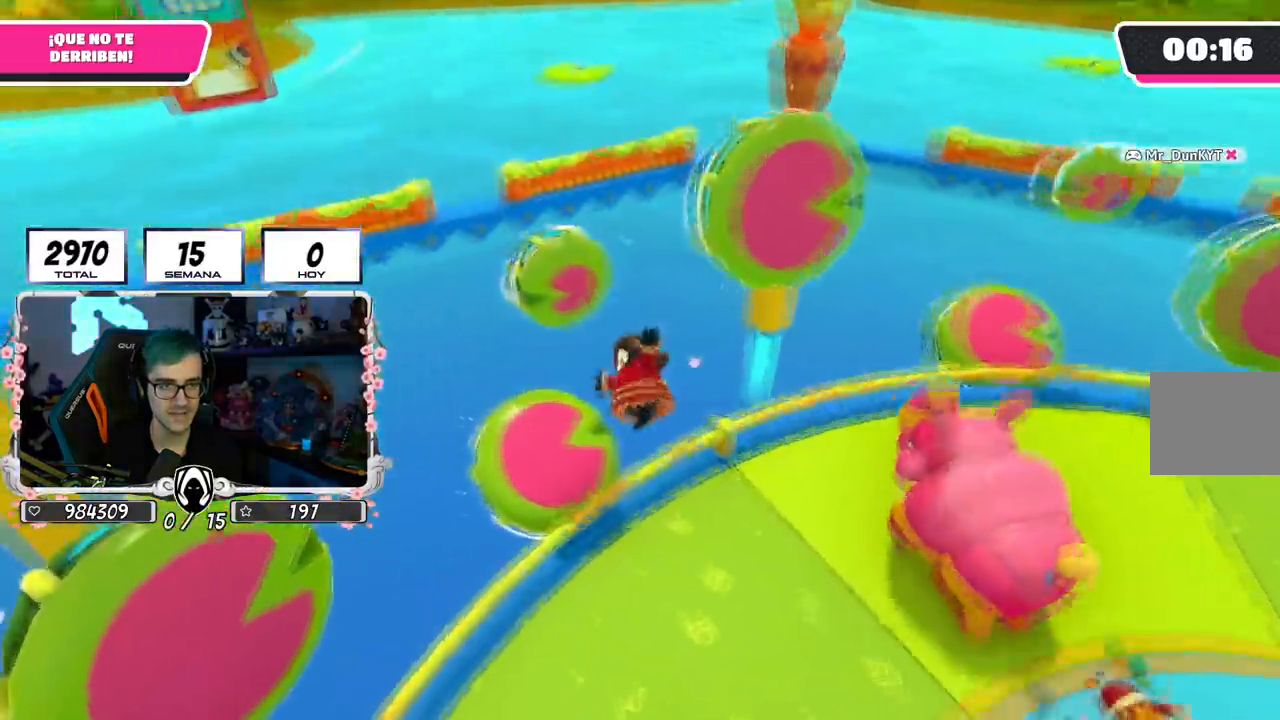
{"buttons": [], "left_stick": "down", "right_stick": "center", "events": [[50, "CROSS", "down"], [150, "CROSS", "up"], [184, "L1", "down"], [284, "L1", "up"], [334, "left_stick", "down"]]}
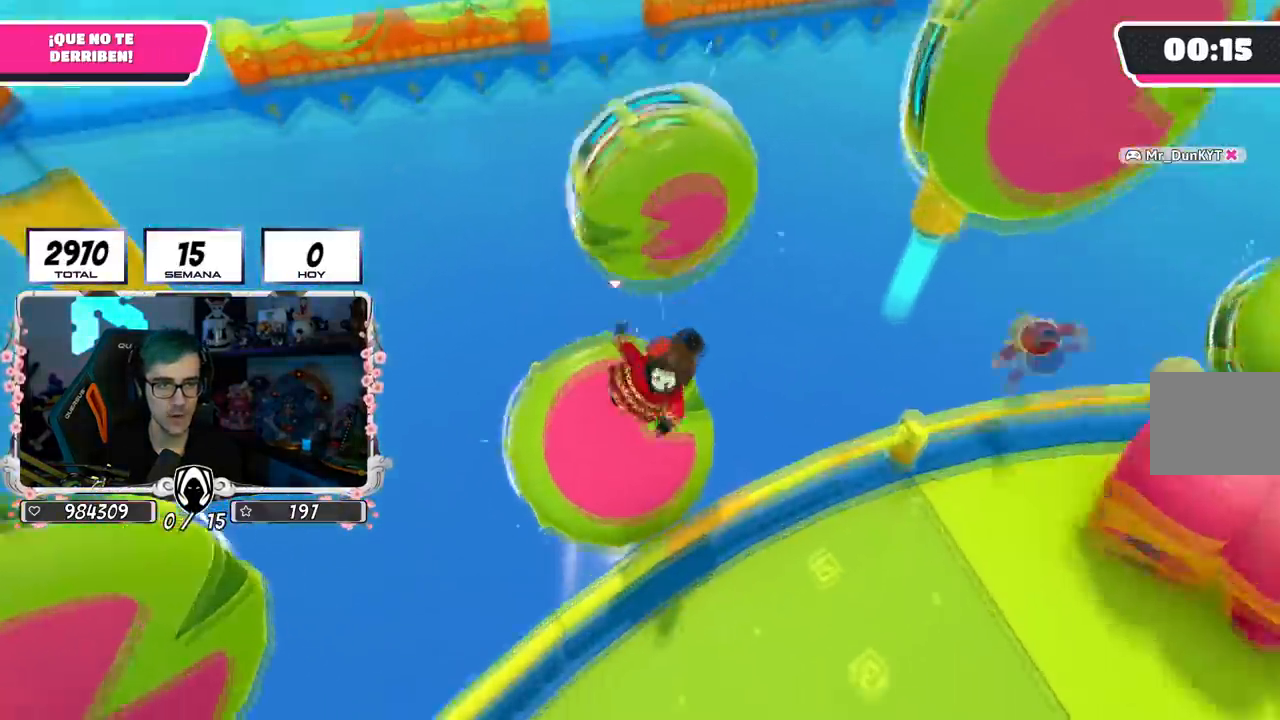
{"buttons": [], "left_stick": "down-right", "right_stick": "center", "events": [[50, "L1", "down"], [100, "L1", "up"], [183, "left_stick", "down-right"]]}
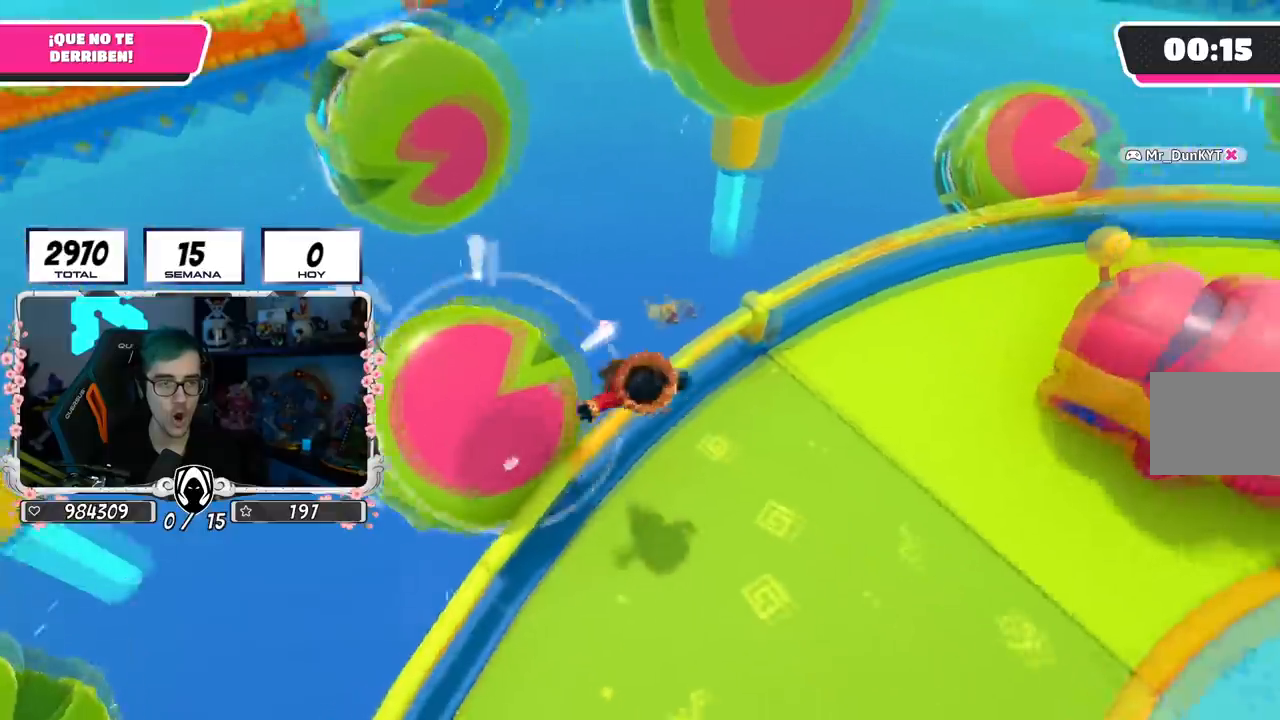
{"buttons": [], "left_stick": "right", "right_stick": "up-right", "events": [[34, "right_stick", "right"], [134, "right_stick", "center"], [217, "right_stick", "right"], [334, "right_stick", "up-right"], [484, "left_stick", "right"]]}
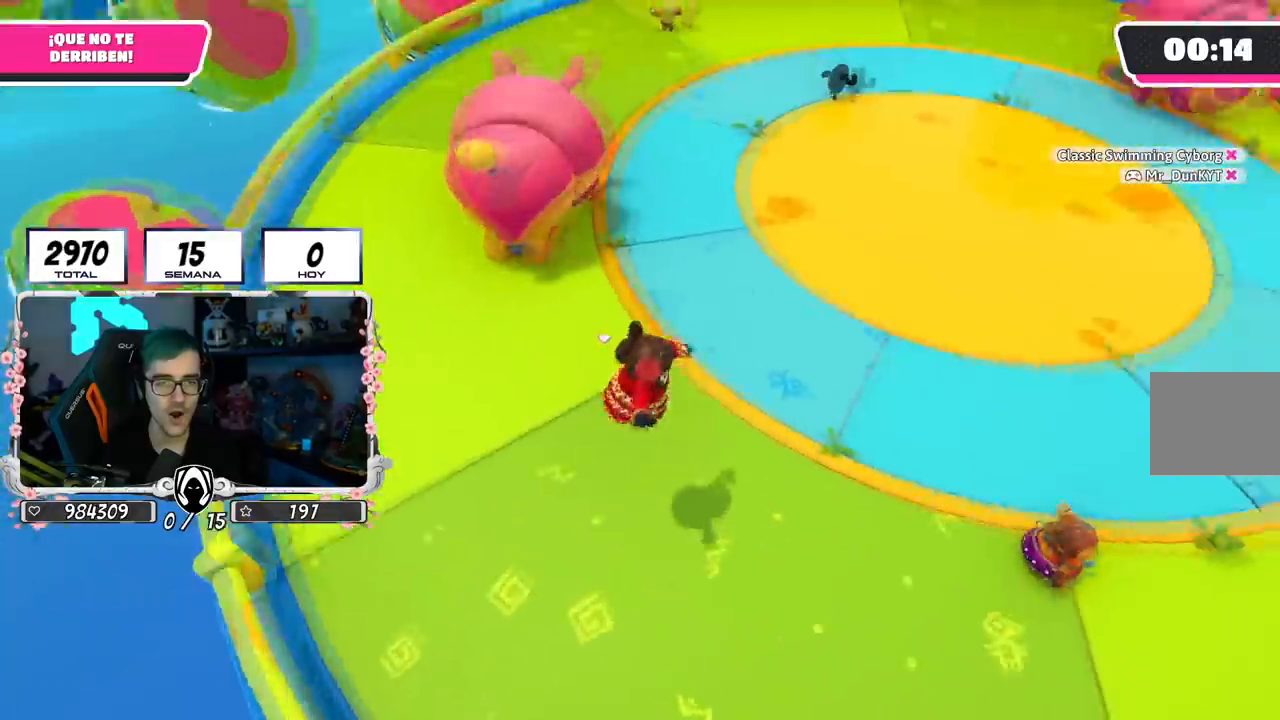
{"buttons": [], "left_stick": "up", "right_stick": "center", "events": [[116, "left_stick", "up-right"], [133, "right_stick", "up"], [383, "left_stick", "up"], [417, "right_stick", "center"]]}
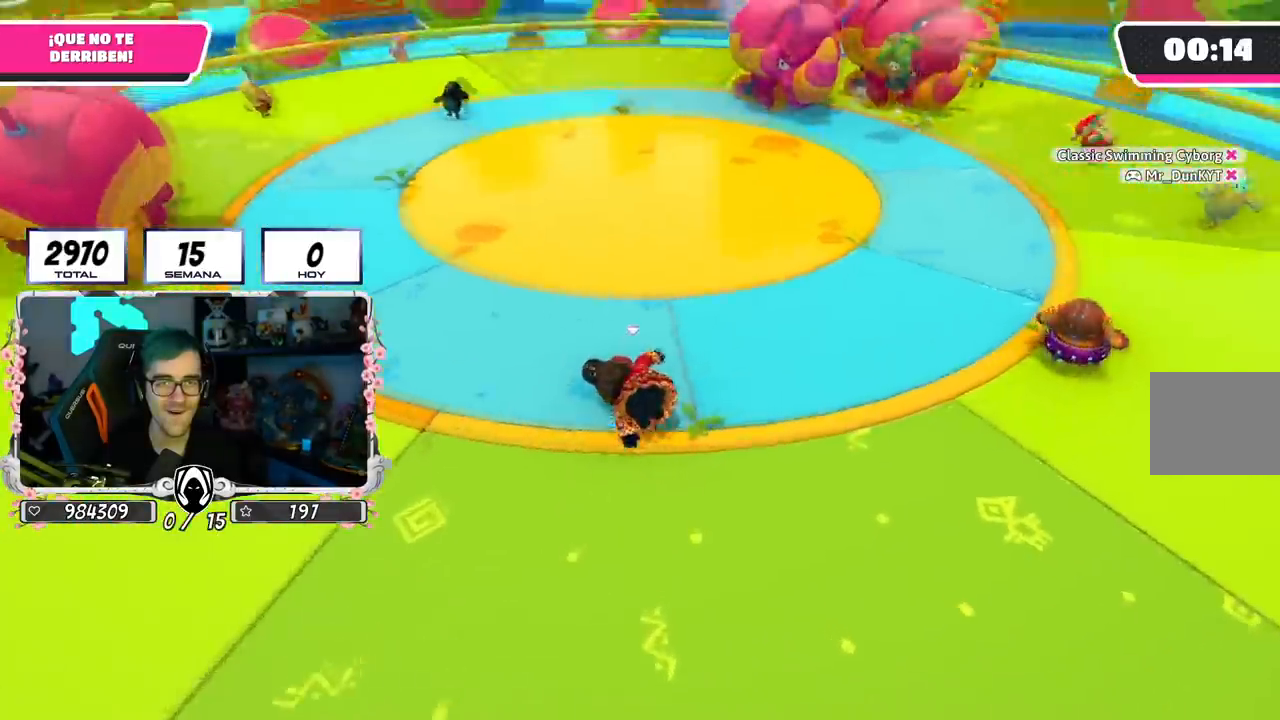
{"buttons": [], "left_stick": "up-left", "right_stick": "up", "events": [[117, "left_stick", "up-left"], [501, "right_stick", "up"]]}
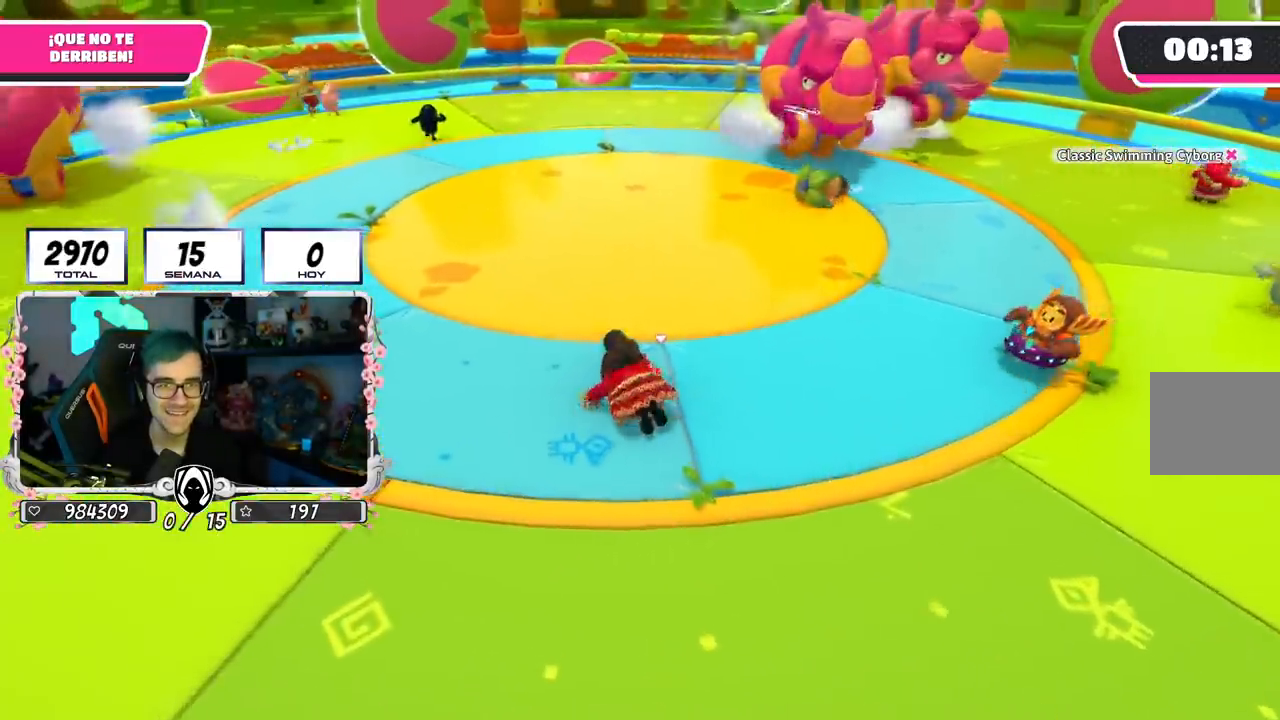
{"buttons": [], "left_stick": "up-left", "right_stick": "center", "events": [[116, "right_stick", "center"]]}
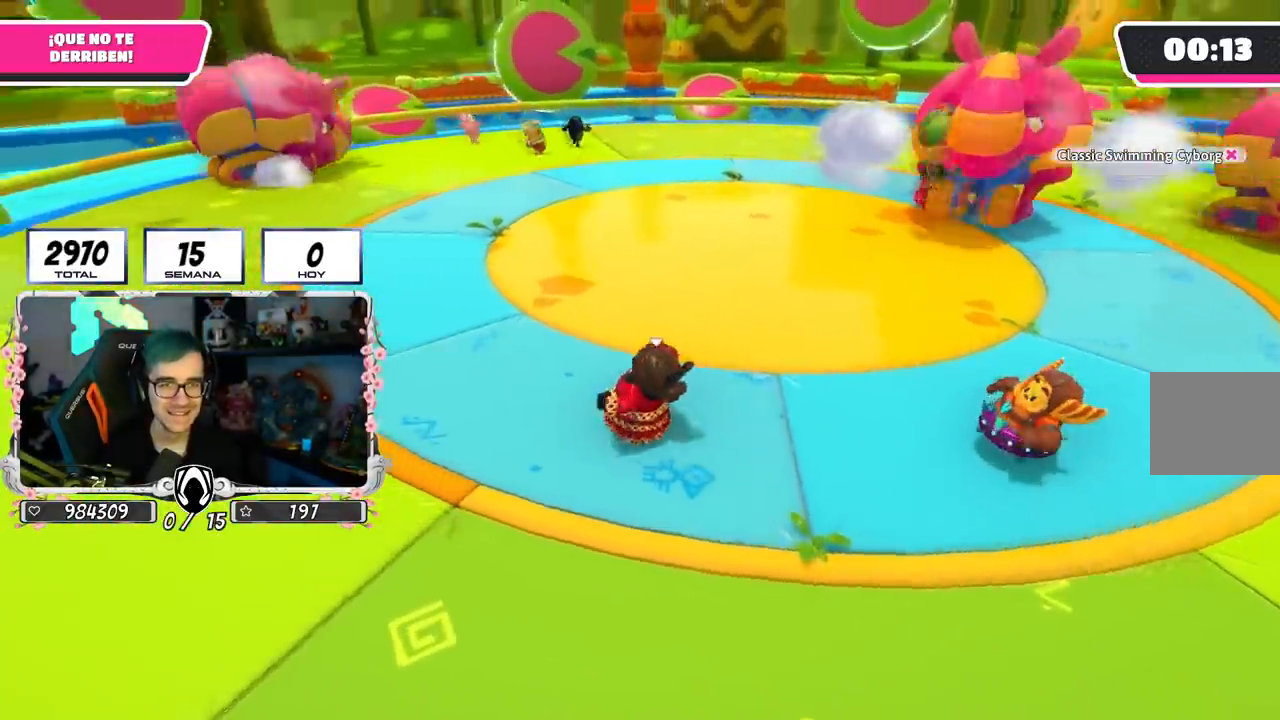
{"buttons": [], "left_stick": "up-left", "right_stick": "right", "events": [[217, "right_stick", "right"]]}
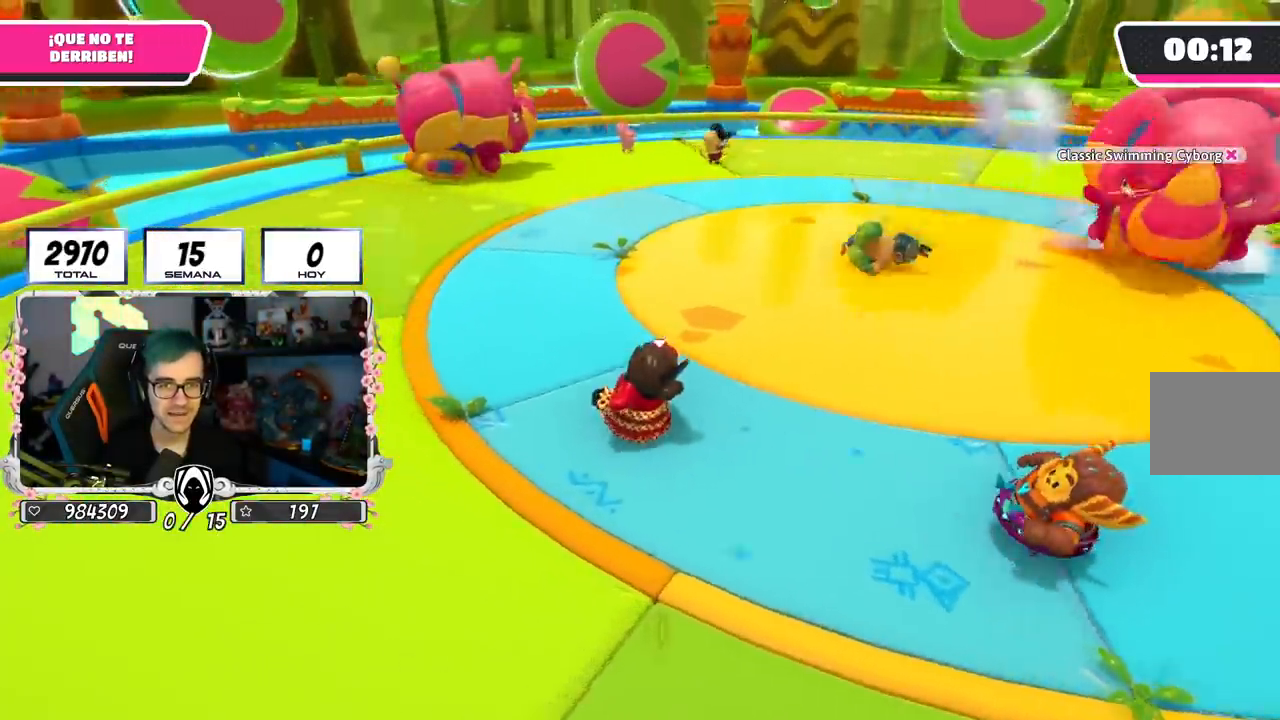
{"buttons": [], "left_stick": "up-left", "right_stick": "right", "events": []}
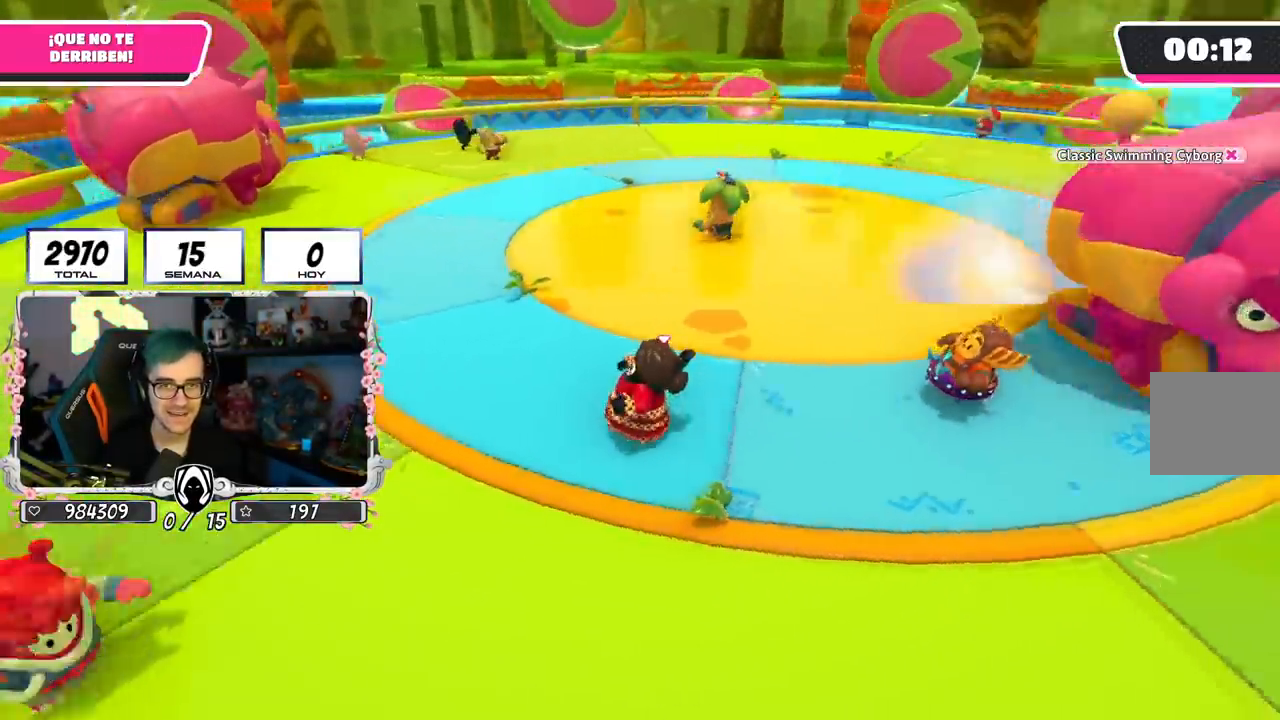
{"buttons": [], "left_stick": "left", "right_stick": "up-right", "events": [[34, "right_stick", "up-right"], [50, "left_stick", "left"]]}
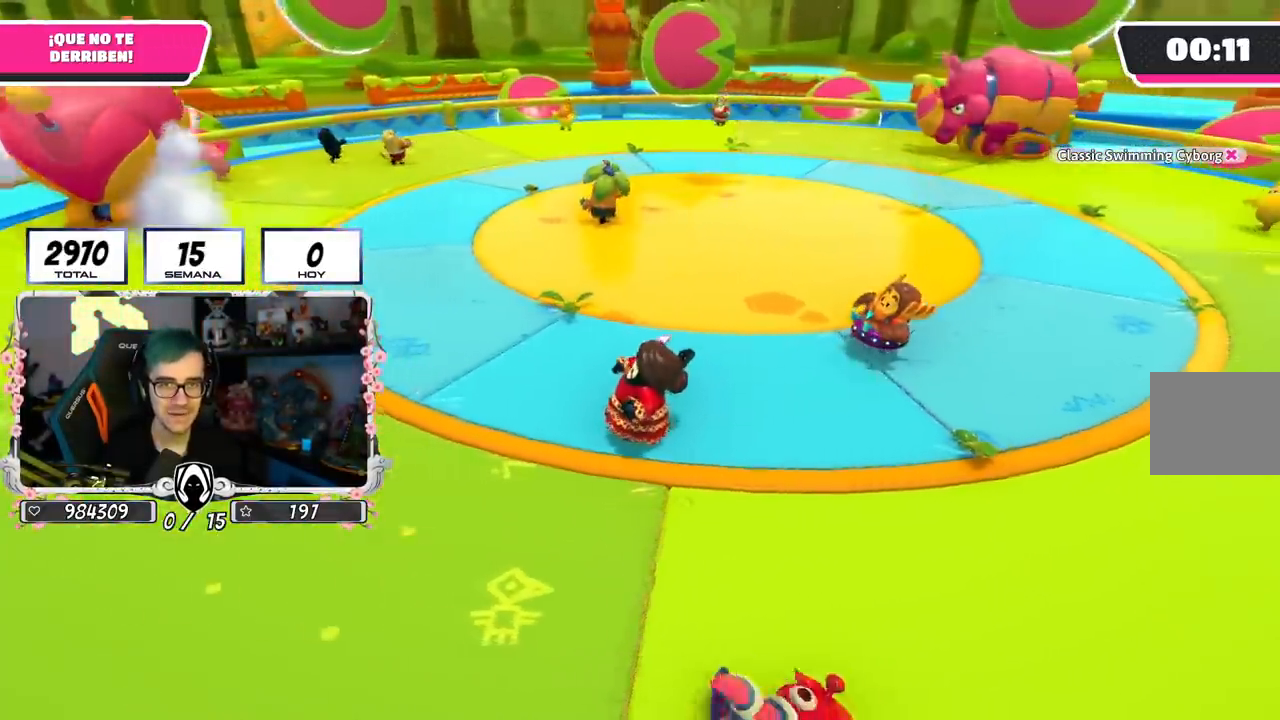
{"buttons": [], "left_stick": "left", "right_stick": "right", "events": [[200, "right_stick", "right"]]}
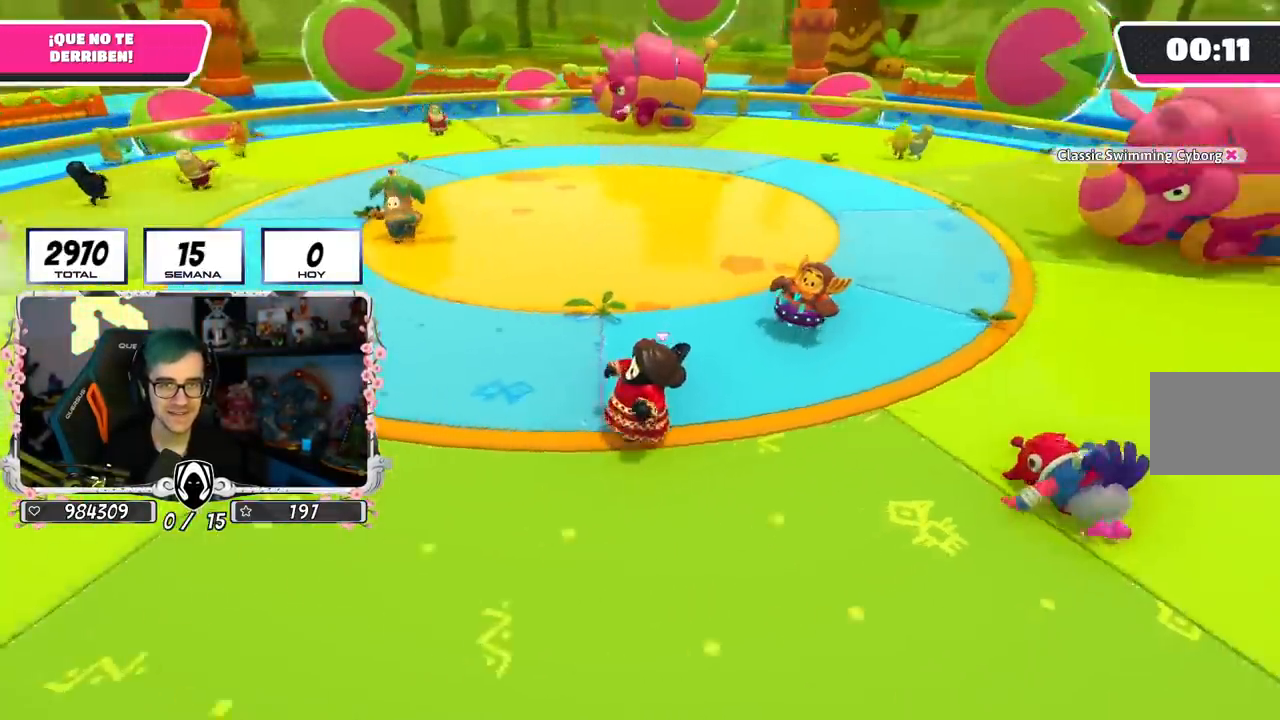
{"buttons": [], "left_stick": "down-left", "right_stick": "center", "events": [[250, "right_stick", "center"], [351, "left_stick", "down-left"]]}
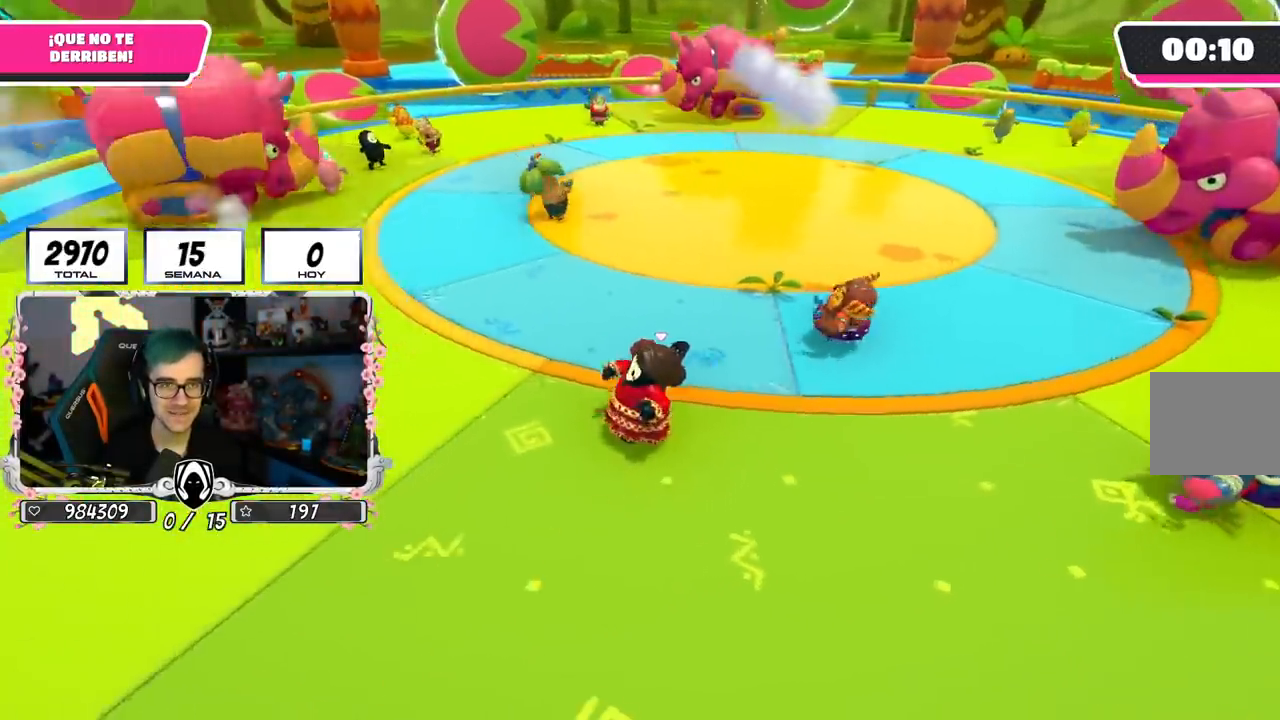
{"buttons": [], "left_stick": "down-right", "right_stick": "center", "events": [[100, "left_stick", "down"], [233, "left_stick", "down-right"]]}